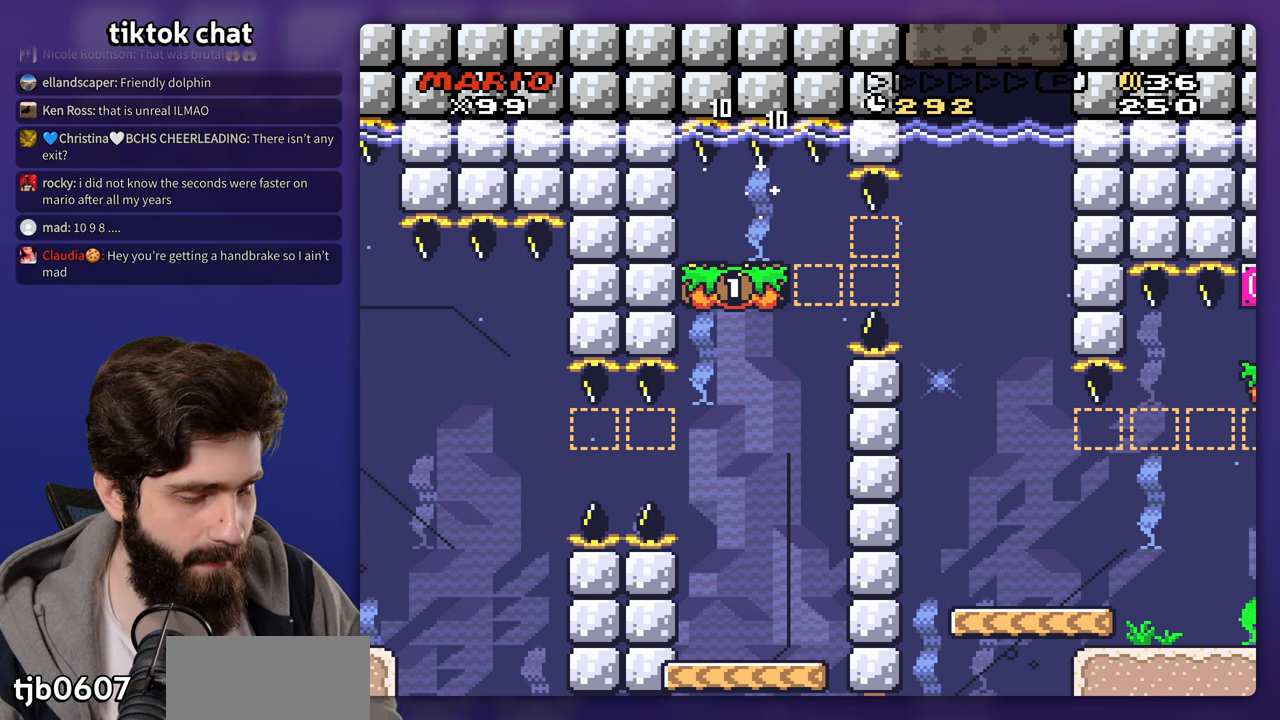
Gameplay with a controller (Nintendo layout); each line is a JSON object with the inputs held at the frame after it (dt_ms = milliseconds from this image to that frame). "events" lists button and stick changes between this image and that frame as [ms after this image, input, new state], when the widget could be followed in between. Not read: DPAD_RIGHT DPAD_UP L3 R3 Y.
{"dt_ms": 500, "buttons": [], "events": []}
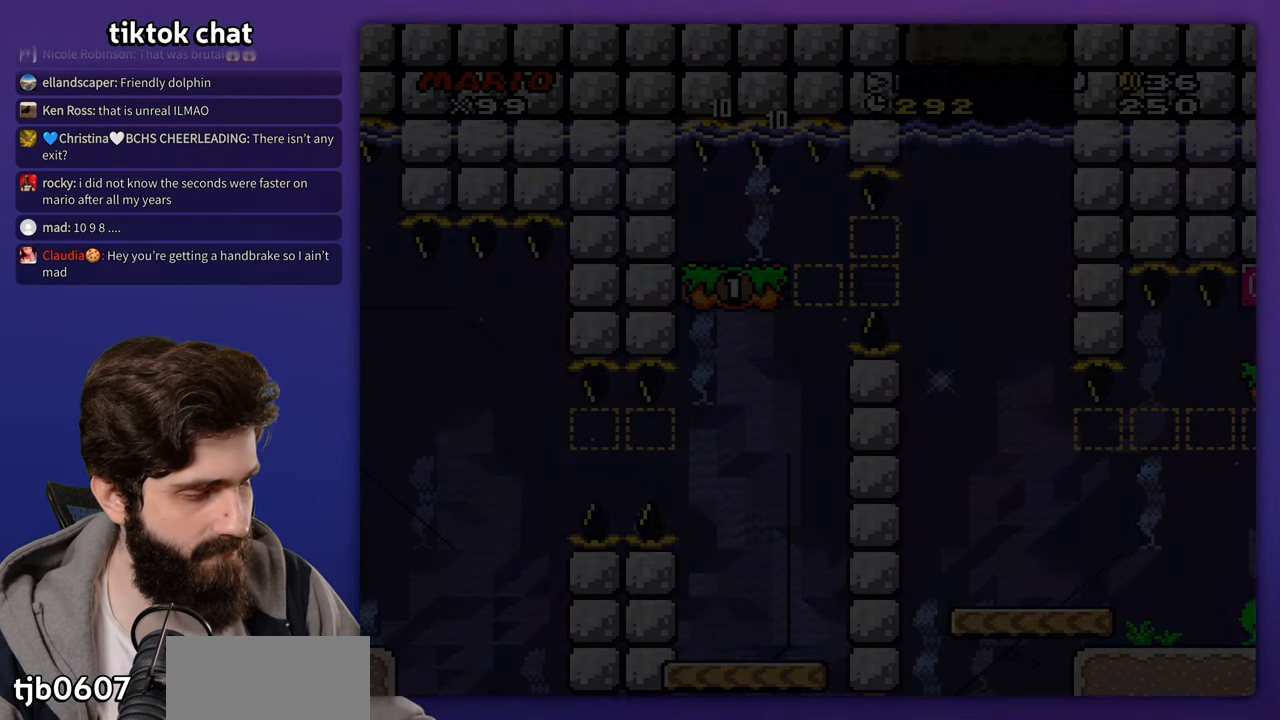
{"dt_ms": 500, "buttons": [], "events": []}
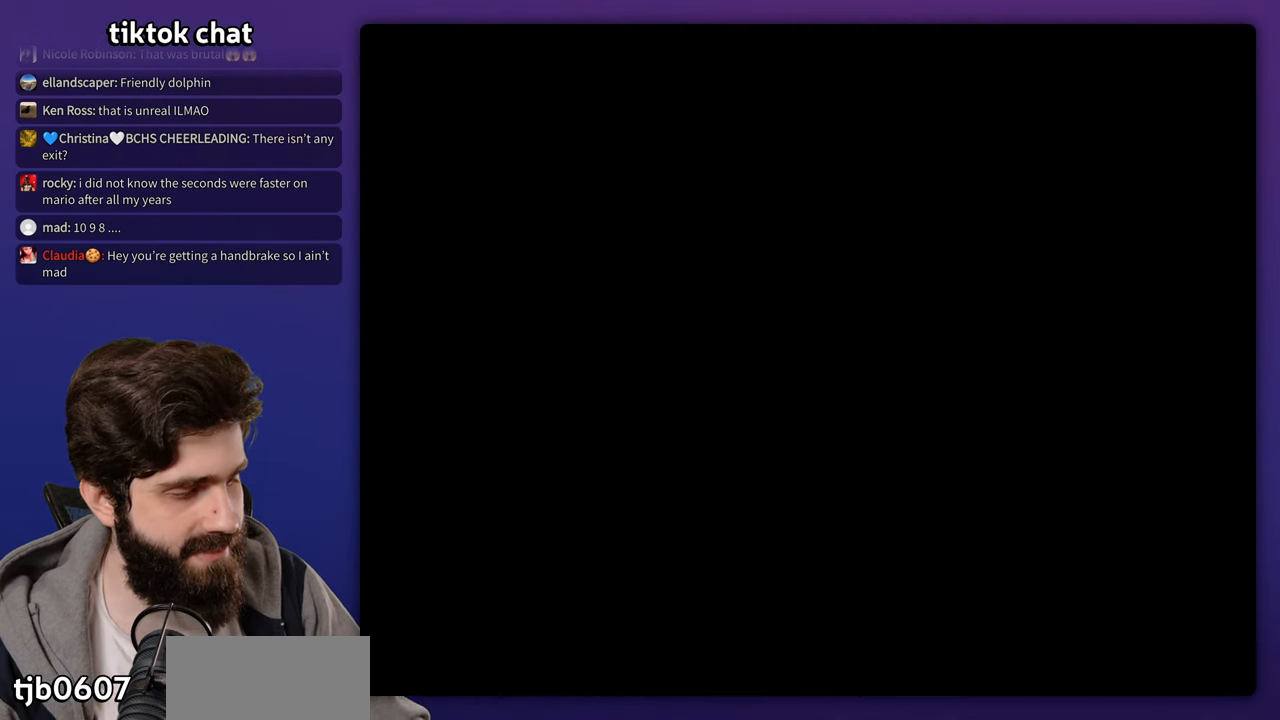
{"dt_ms": 500, "buttons": [], "events": []}
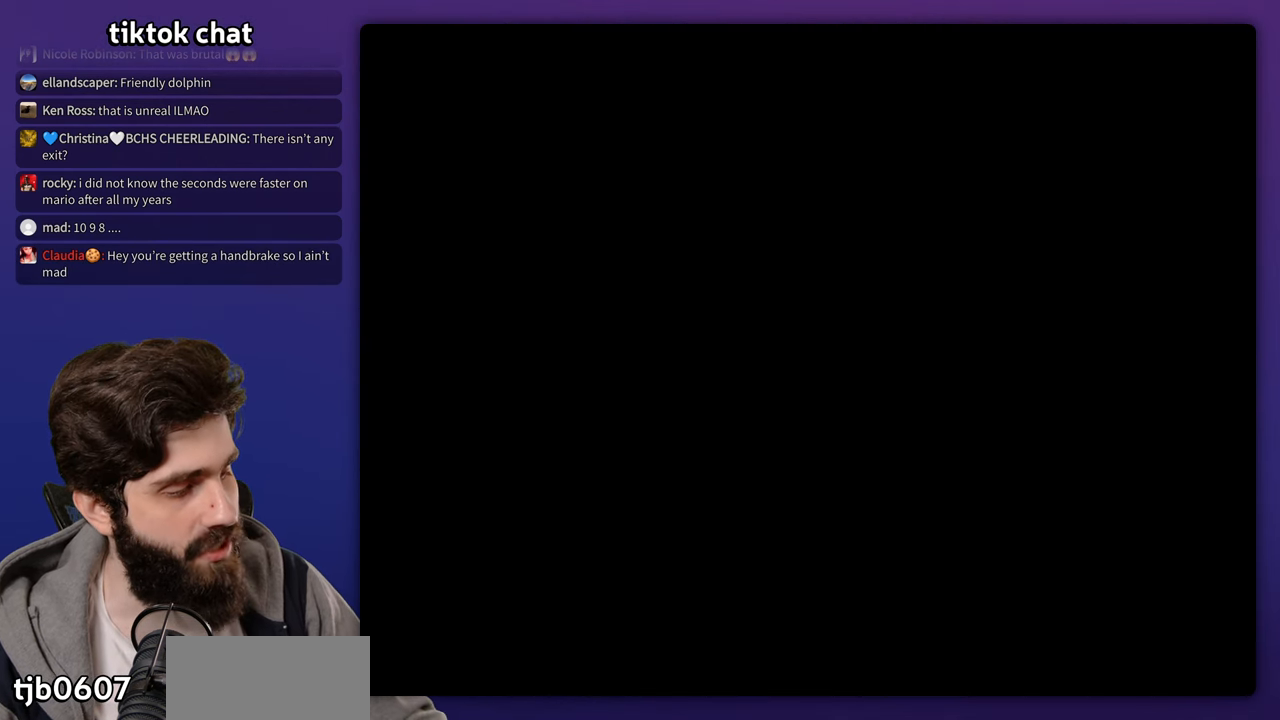
{"dt_ms": 500, "buttons": [], "events": []}
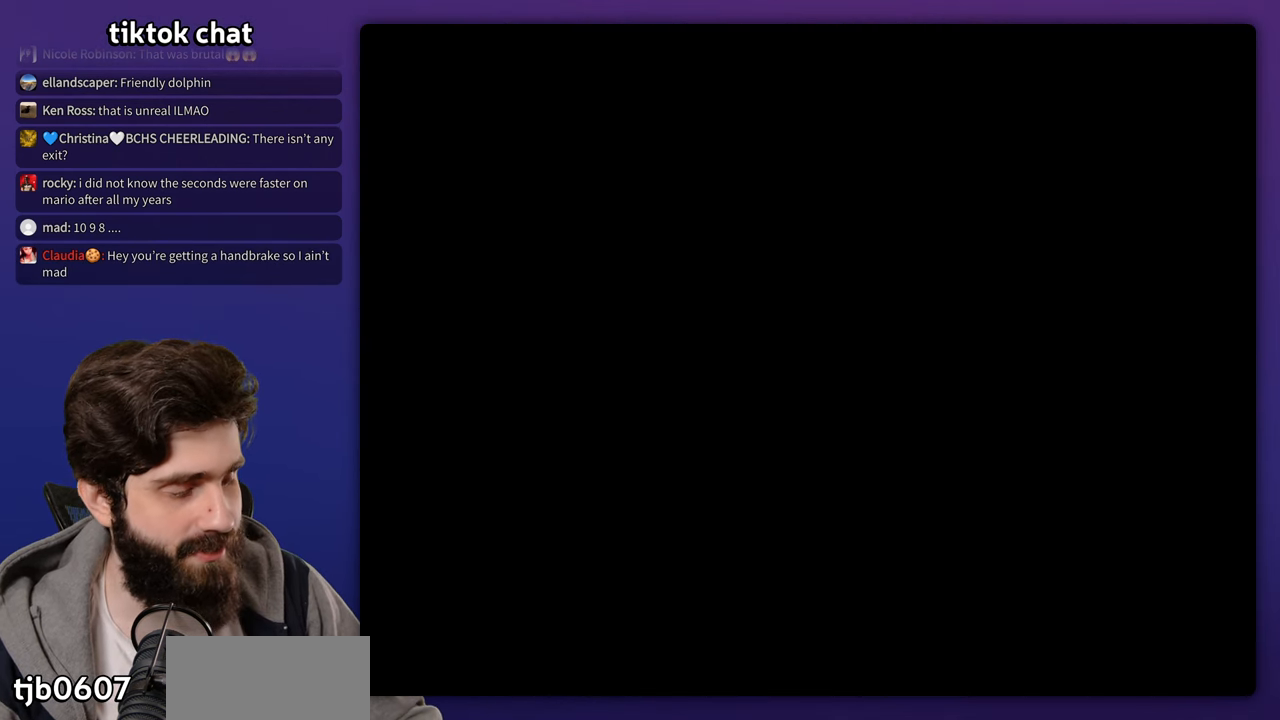
{"dt_ms": 500, "buttons": []}
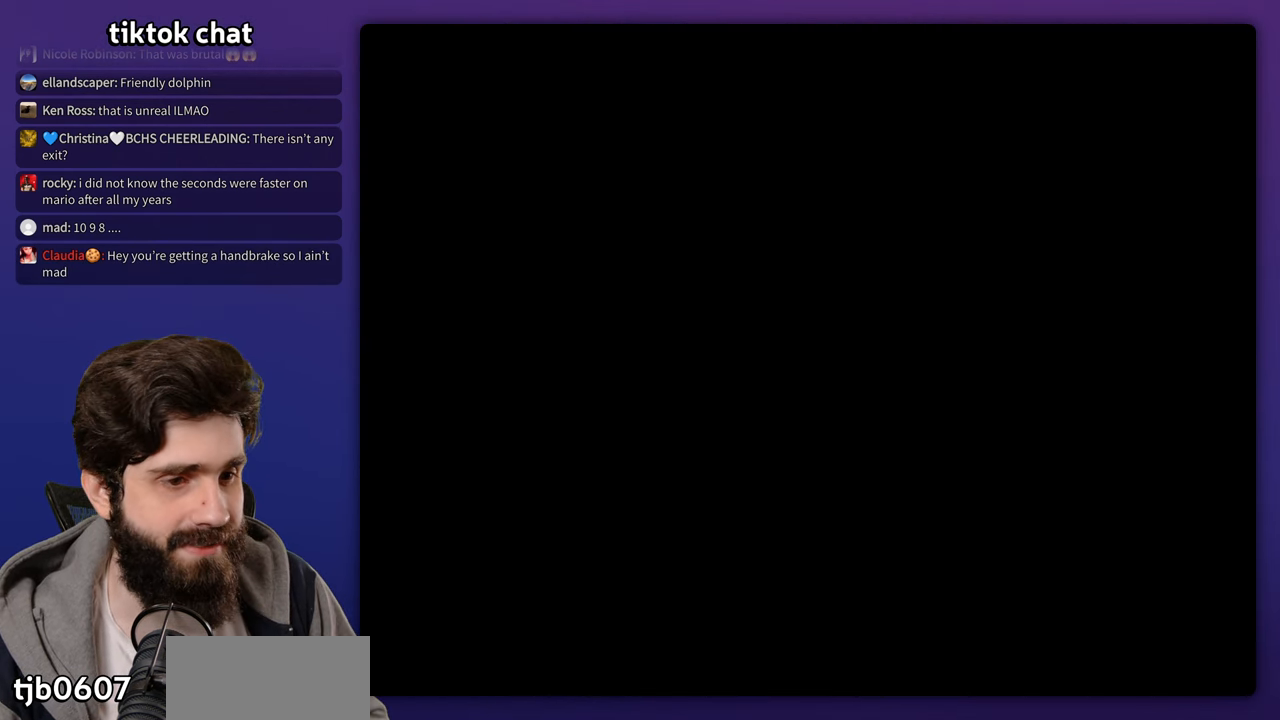
{"dt_ms": 500, "buttons": ["START"], "events": [[333, "START", "down"]]}
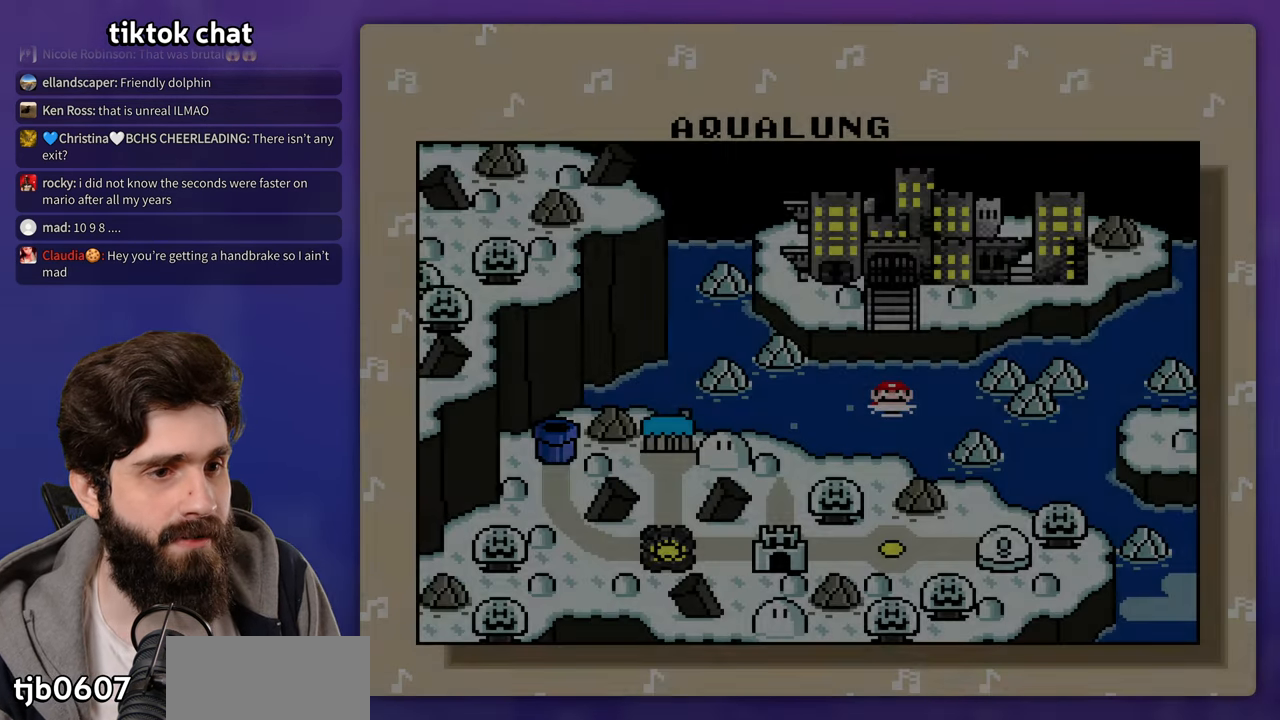
{"dt_ms": 1000, "buttons": []}
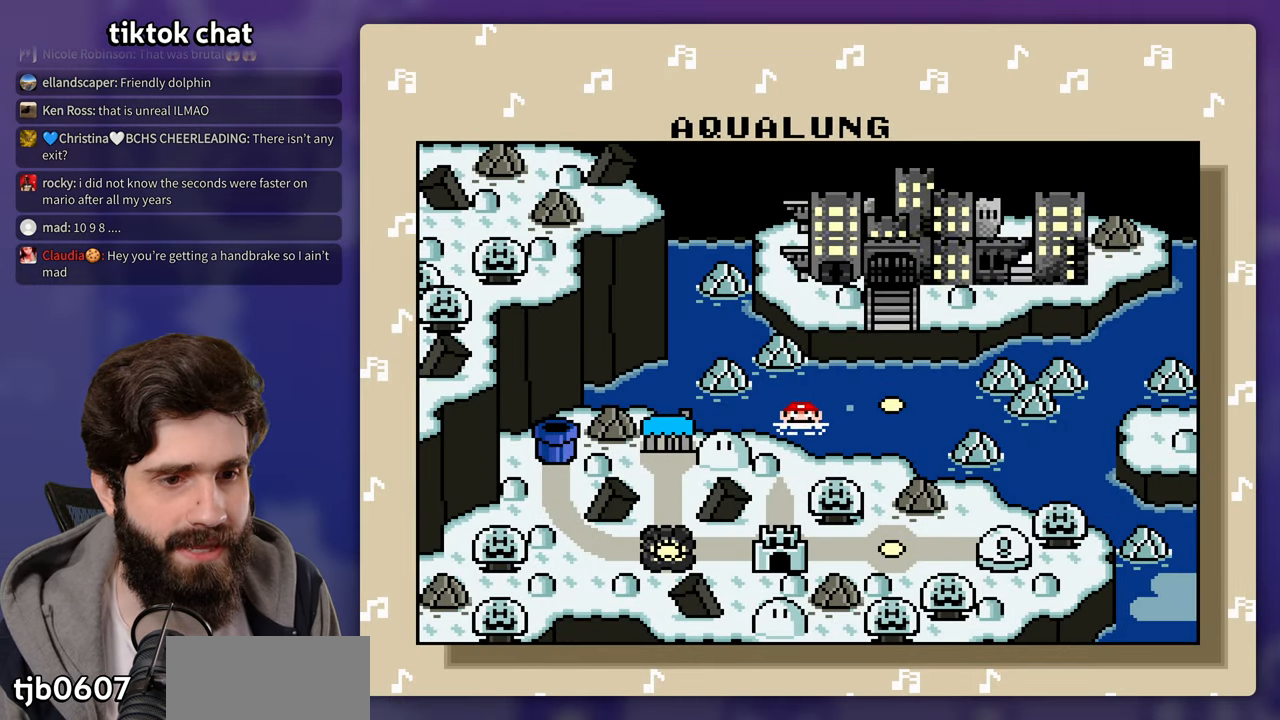
{"dt_ms": 500, "buttons": [], "events": []}
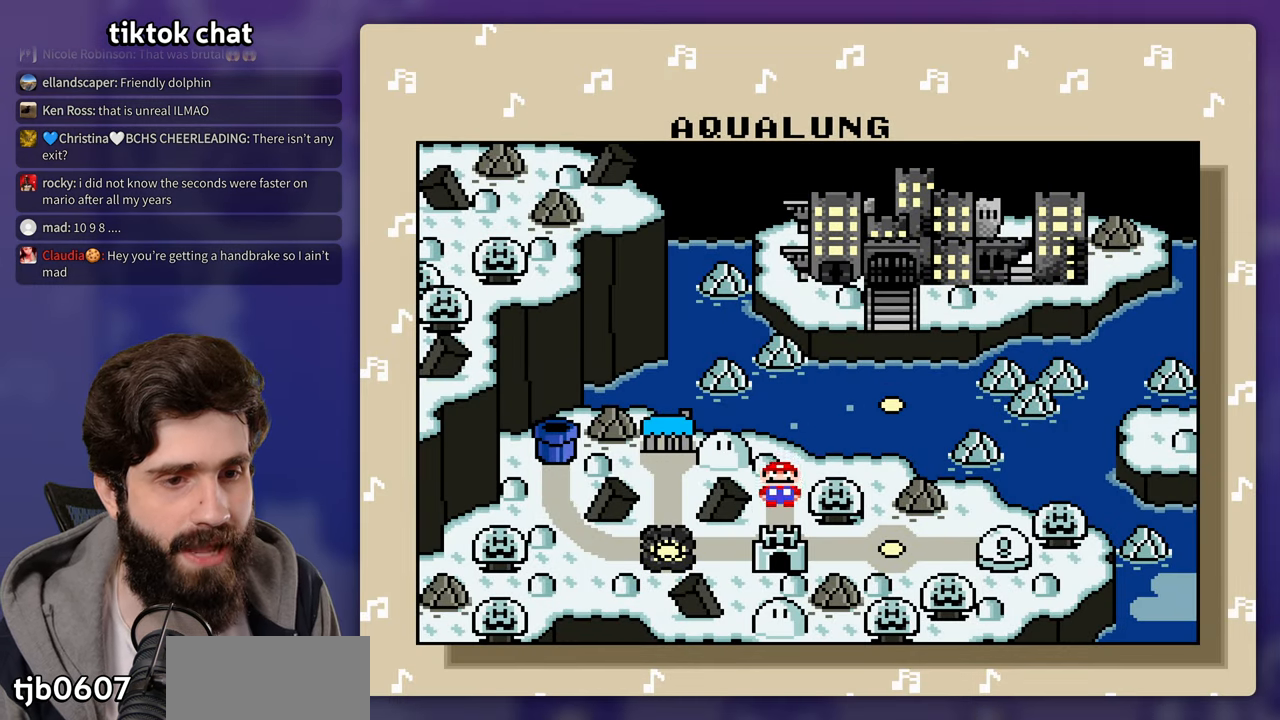
{"dt_ms": 500, "buttons": ["DPAD_LEFT"], "events": [[500, "DPAD_LEFT", "down"]]}
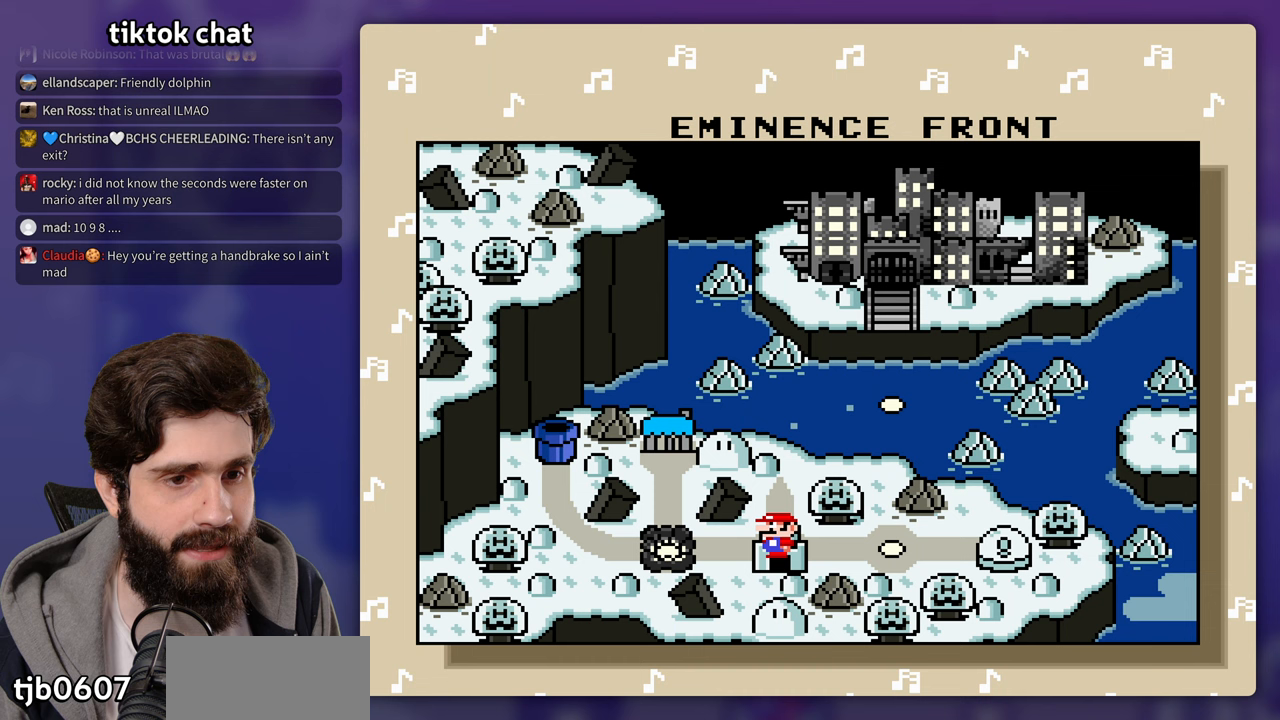
{"dt_ms": 500, "buttons": [], "events": [[150, "DPAD_LEFT", "up"]]}
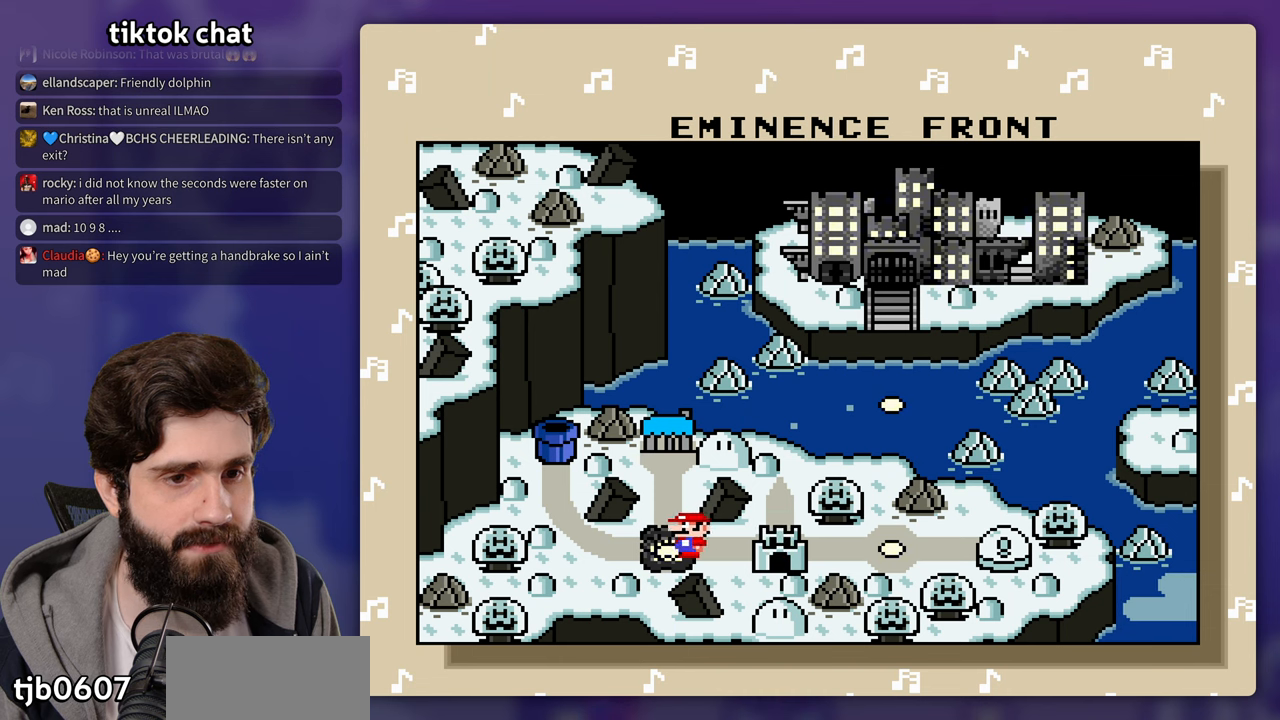
{"dt_ms": 500, "buttons": [], "events": []}
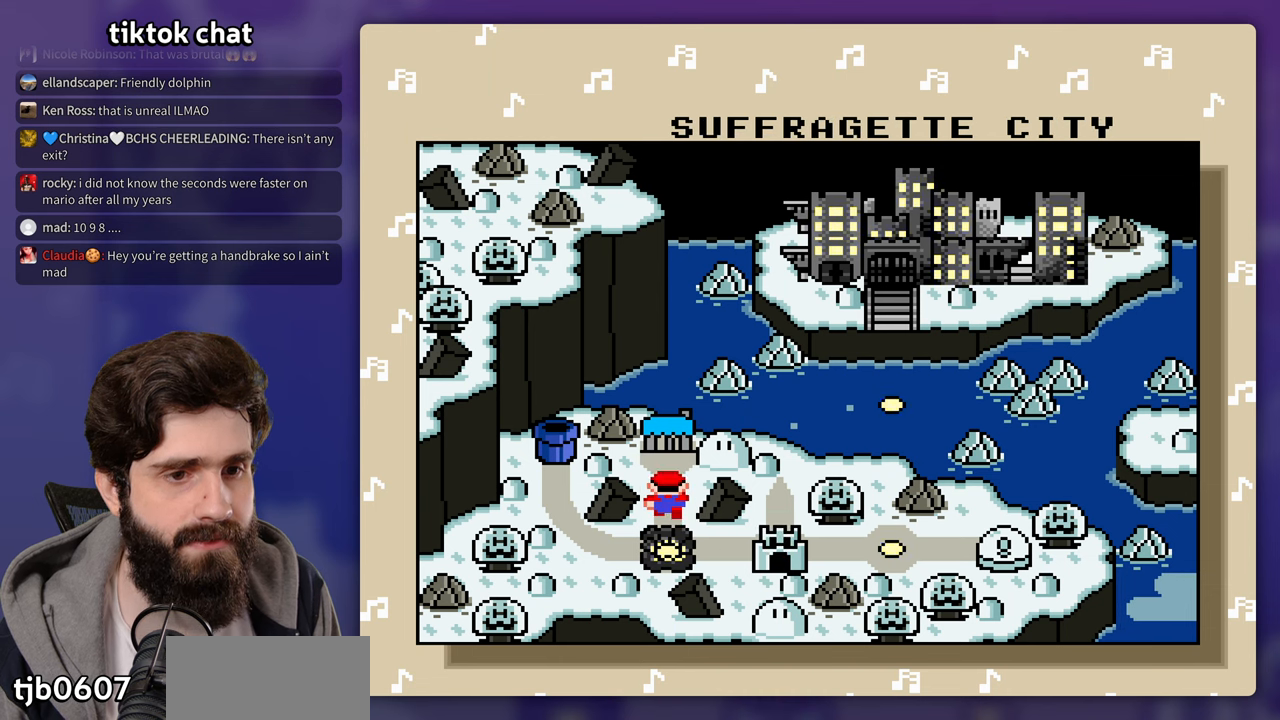
{"dt_ms": 500, "buttons": [], "events": []}
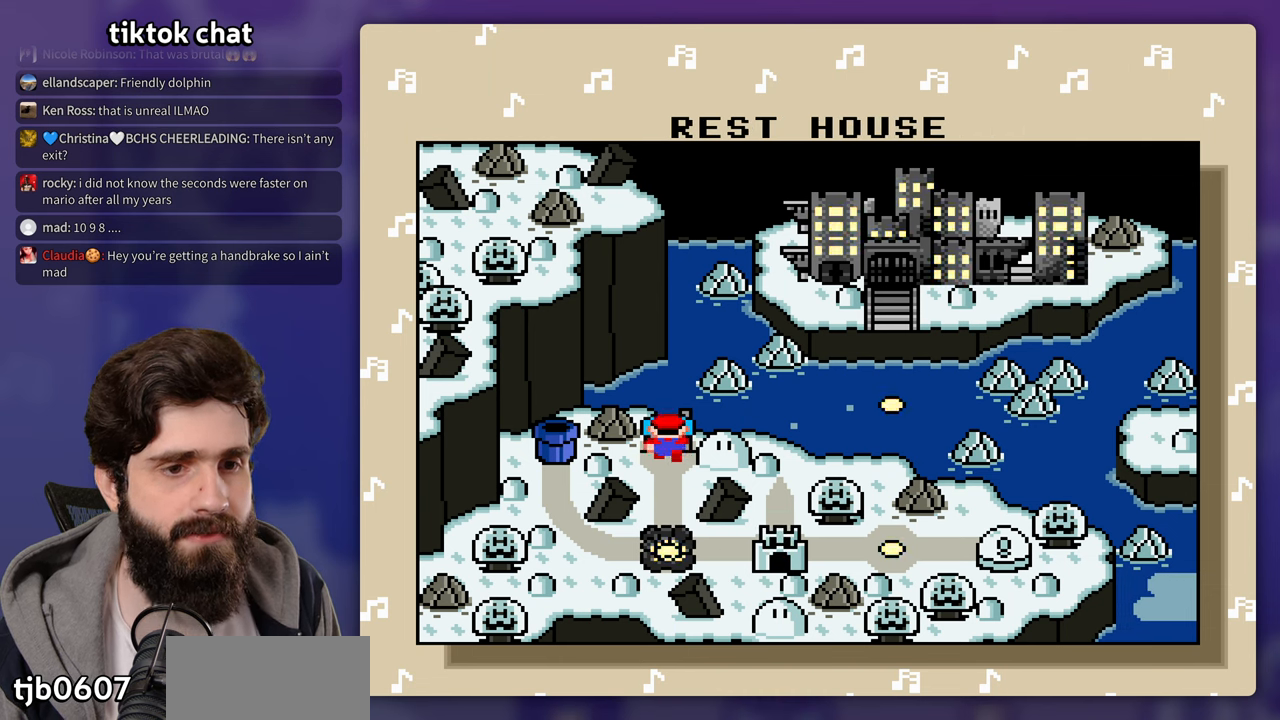
{"dt_ms": 500, "buttons": [], "events": [[83, "B", "down"], [200, "B", "up"]]}
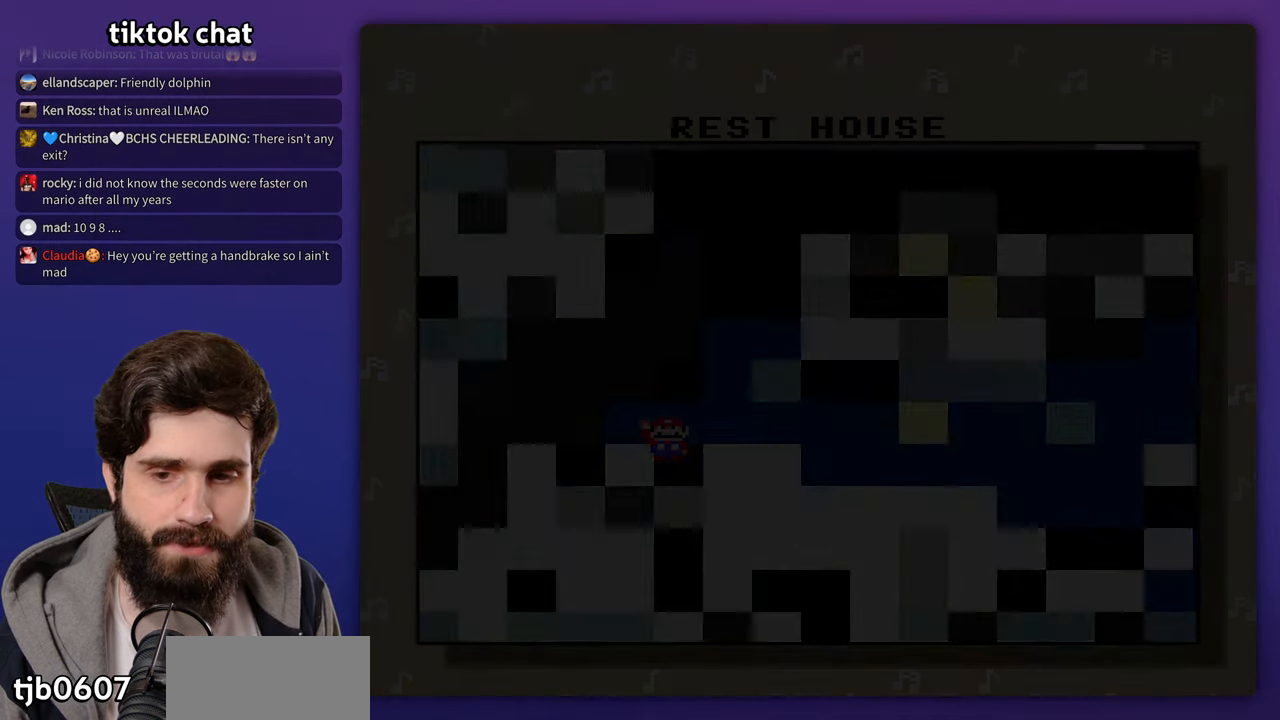
{"dt_ms": 500, "buttons": [], "events": []}
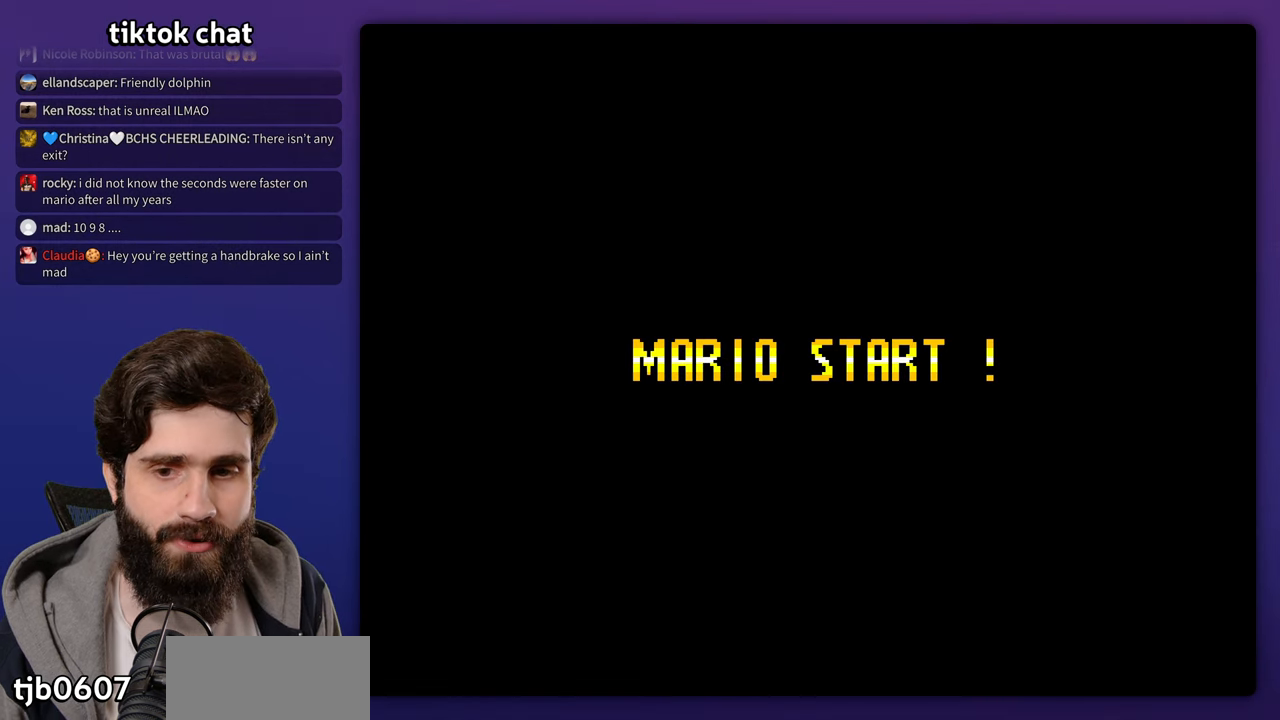
{"dt_ms": 500, "buttons": [], "events": []}
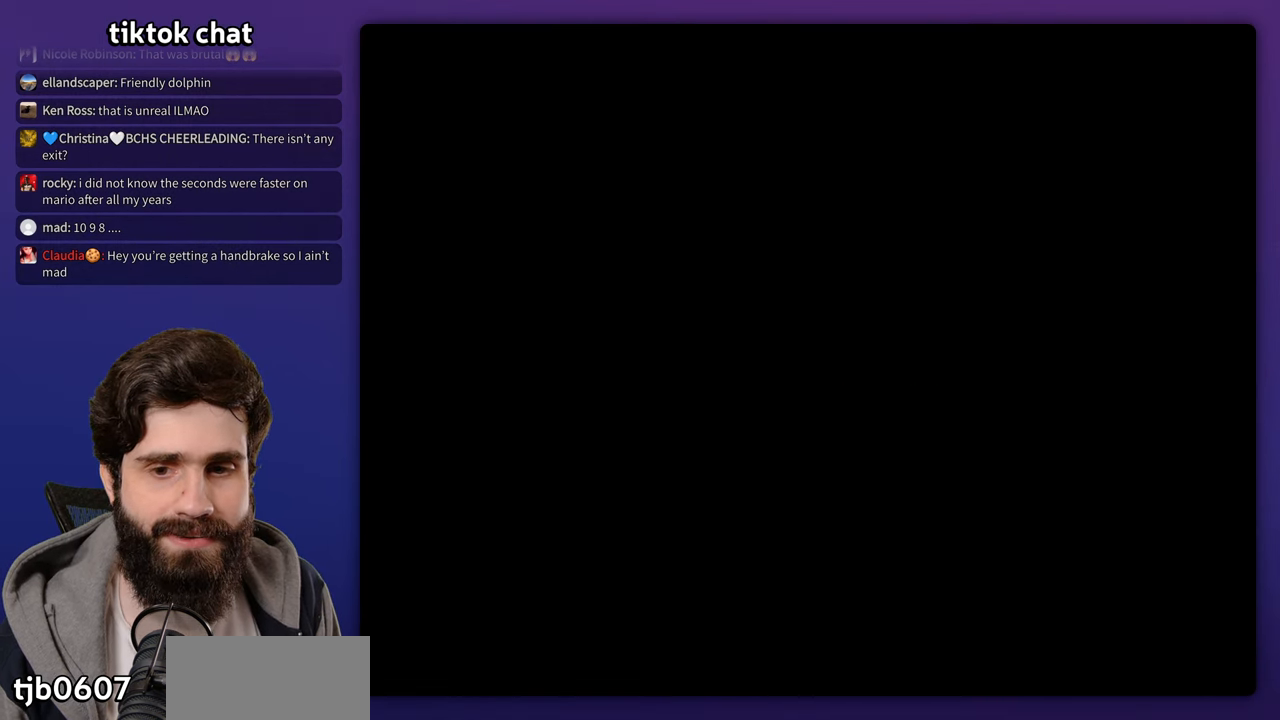
{"dt_ms": 500, "buttons": [], "events": []}
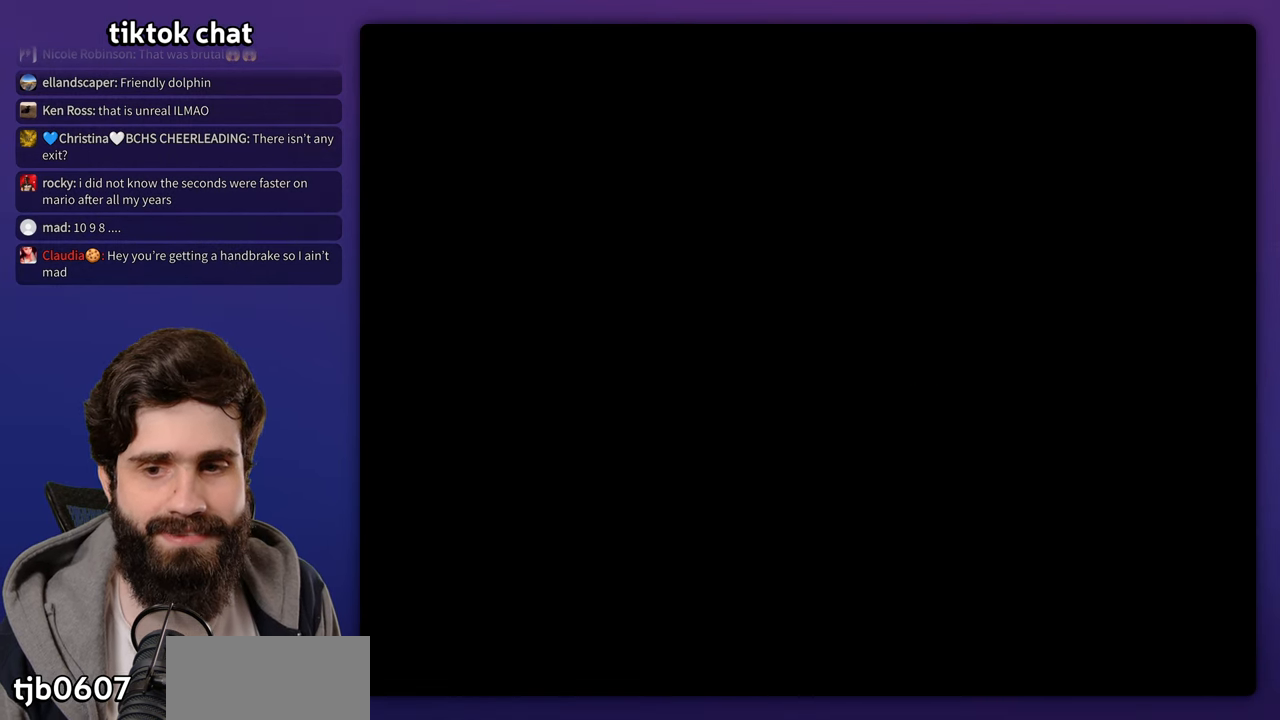
{"dt_ms": 500, "buttons": [], "events": []}
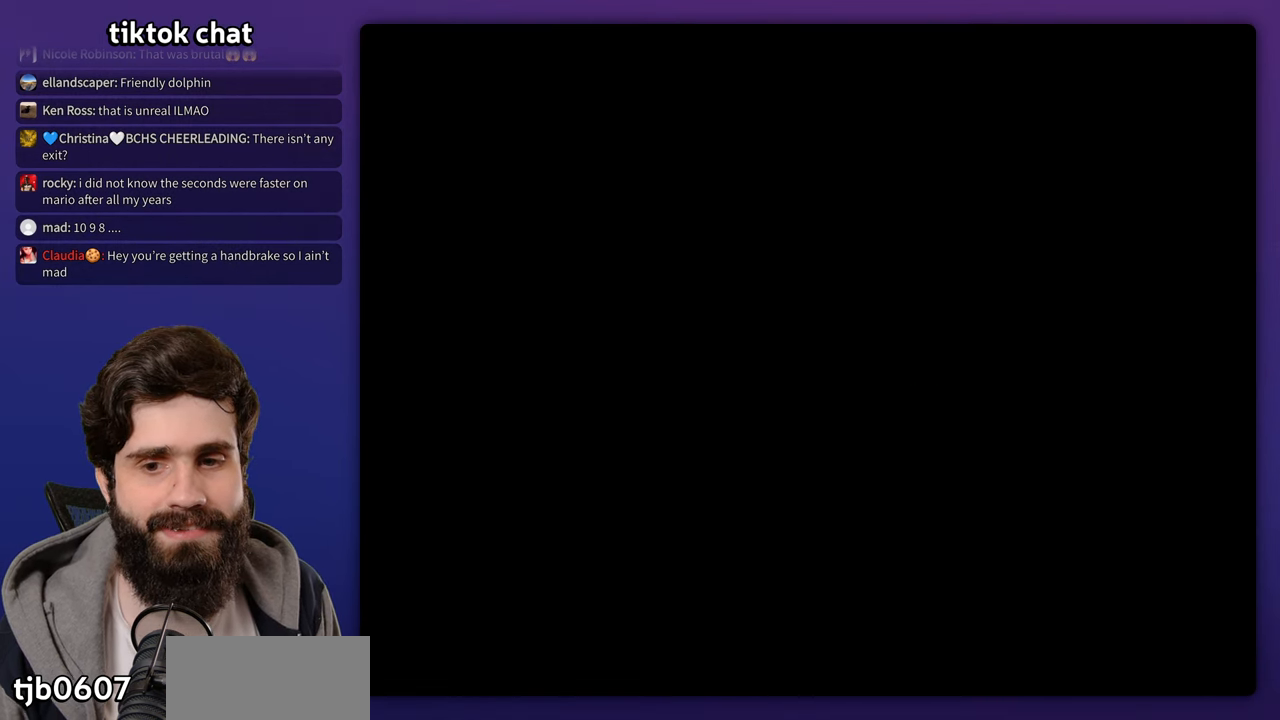
{"dt_ms": 500, "buttons": [], "events": []}
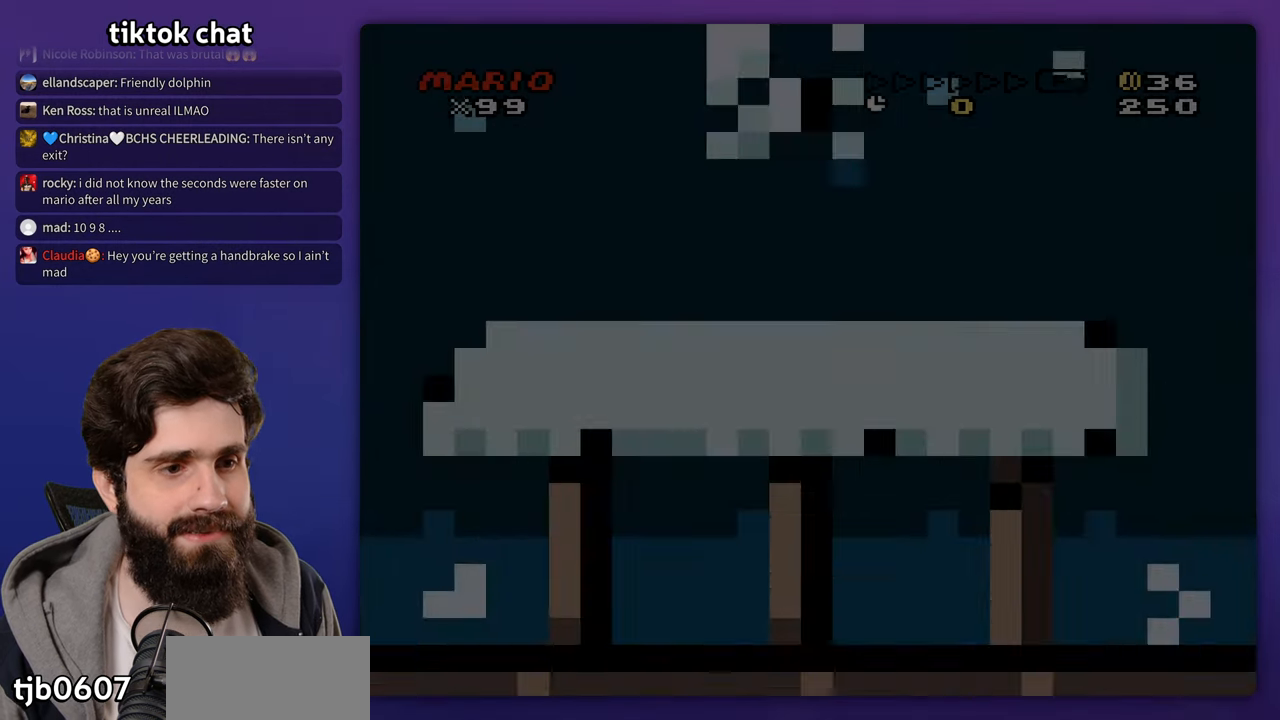
{"dt_ms": 500, "buttons": [], "events": []}
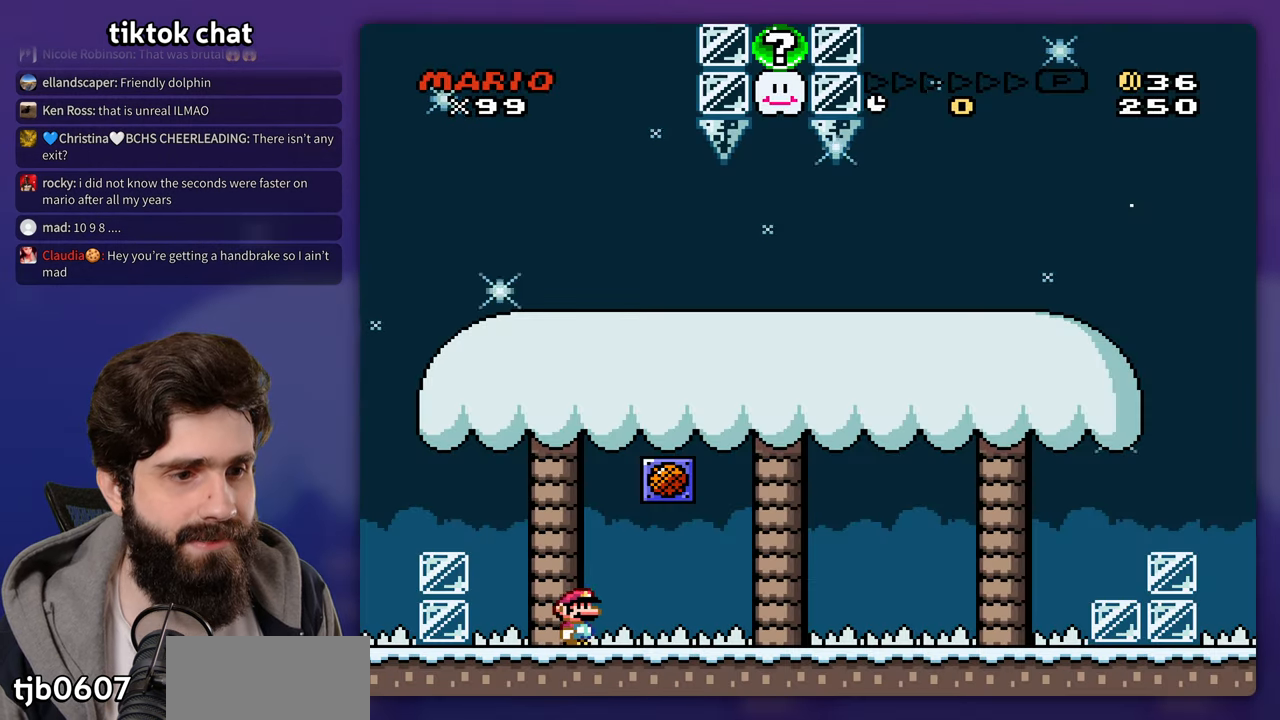
{"dt_ms": 500, "buttons": [], "events": [[233, "DPAD_LEFT", "down"], [383, "DPAD_LEFT", "up"]]}
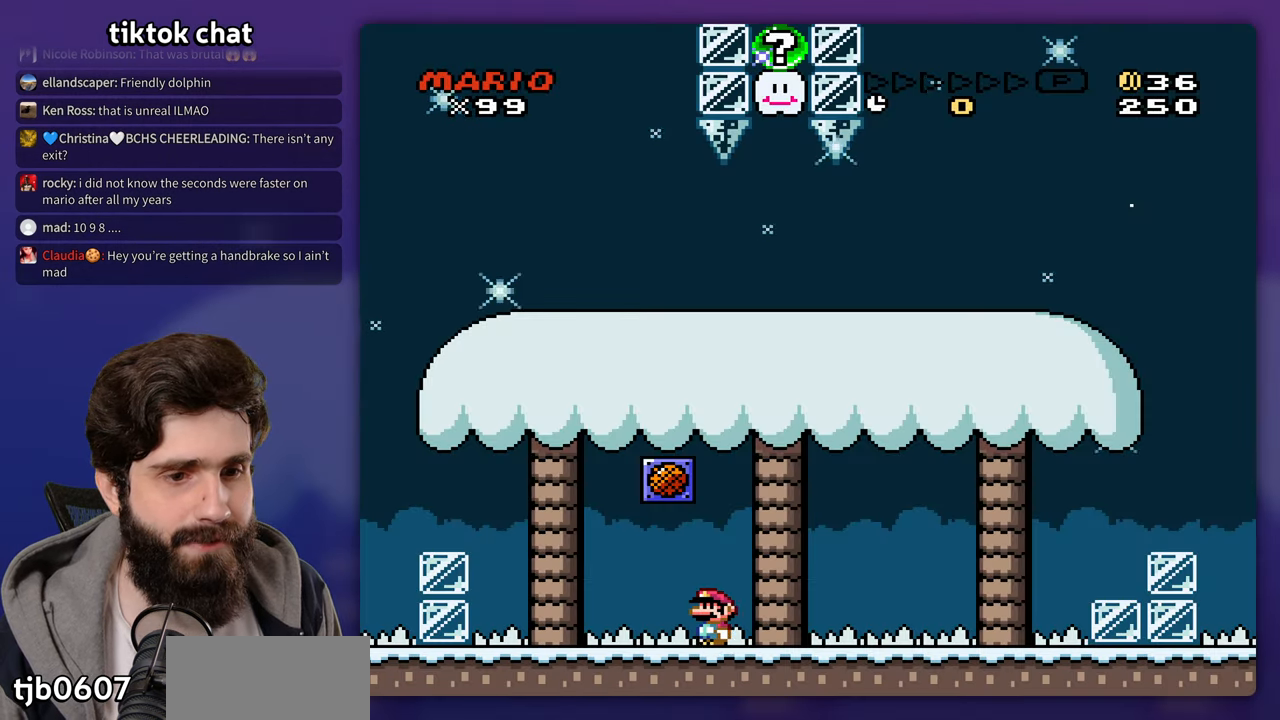
{"dt_ms": 500, "buttons": [], "events": []}
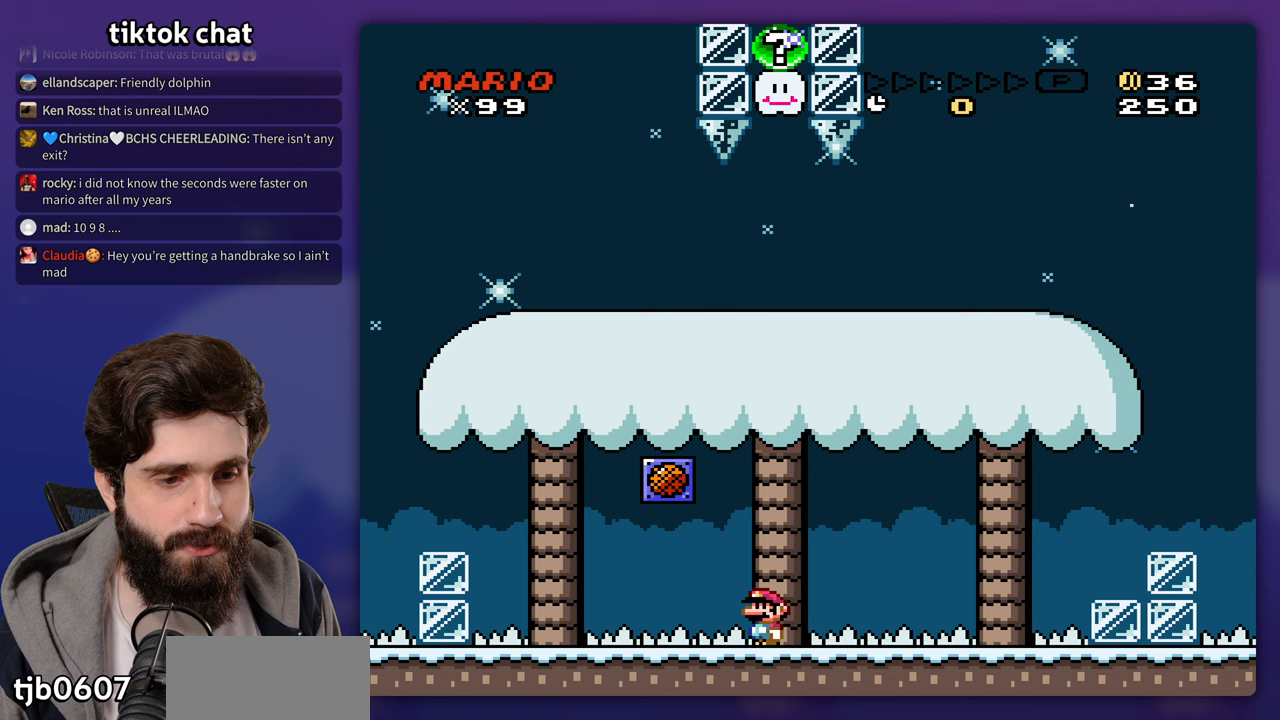
{"dt_ms": 500, "buttons": [], "events": []}
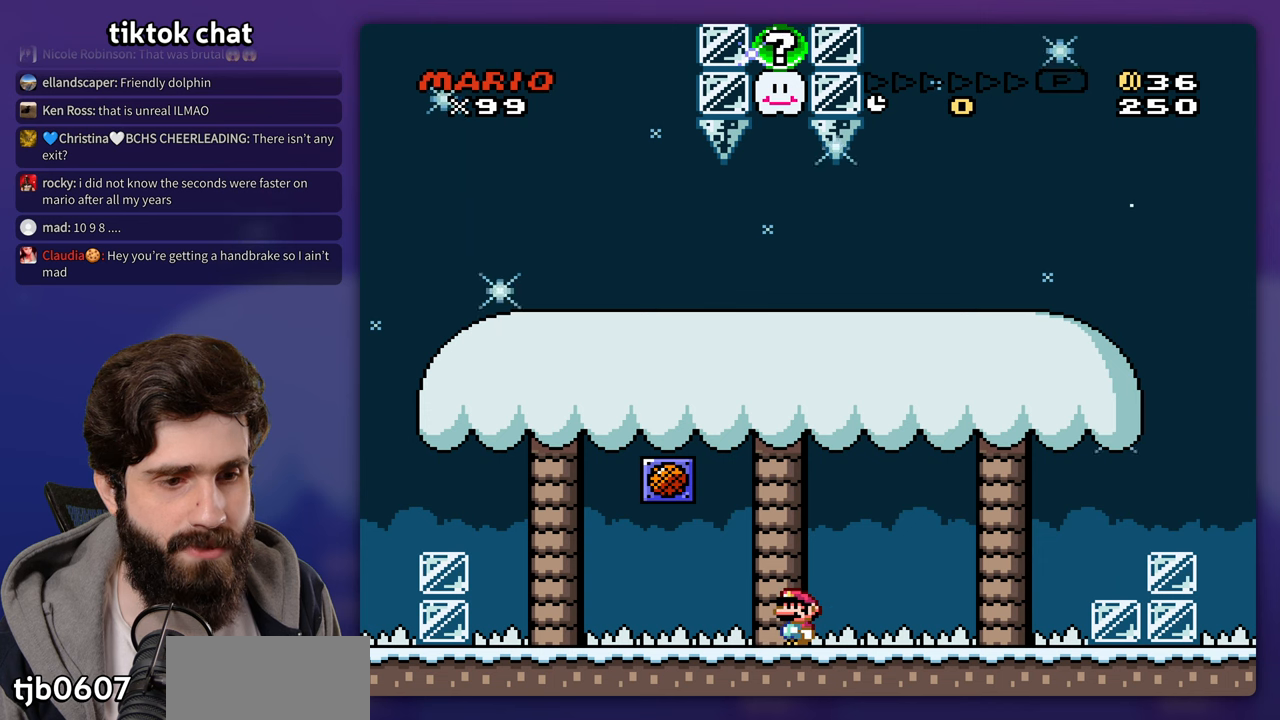
{"dt_ms": 500, "buttons": [], "events": []}
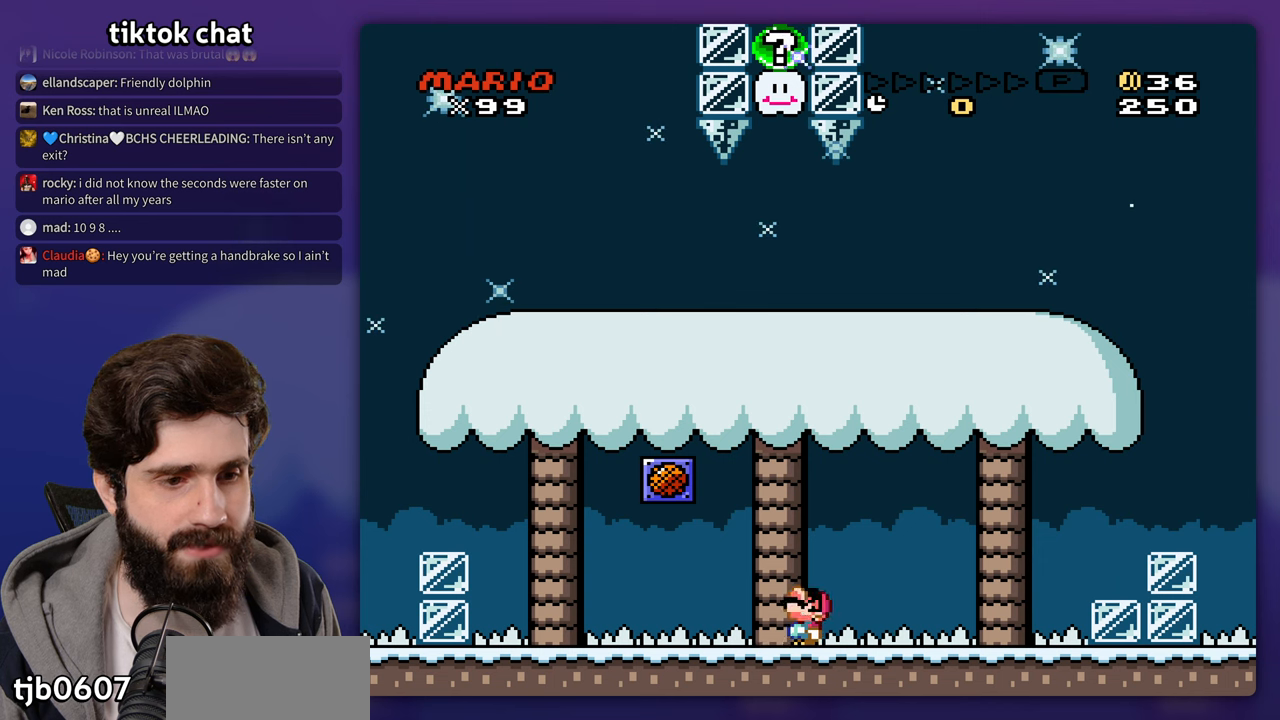
{"dt_ms": 500, "buttons": [], "events": []}
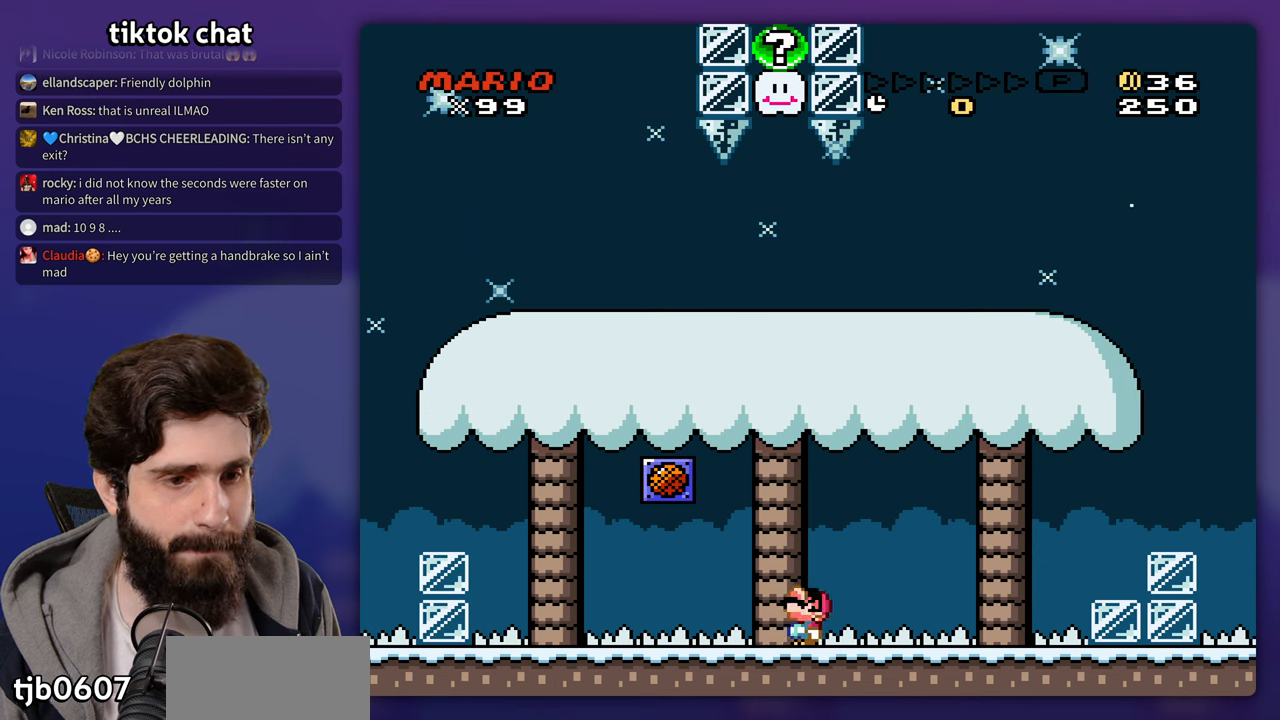
{"dt_ms": 500, "buttons": [], "events": []}
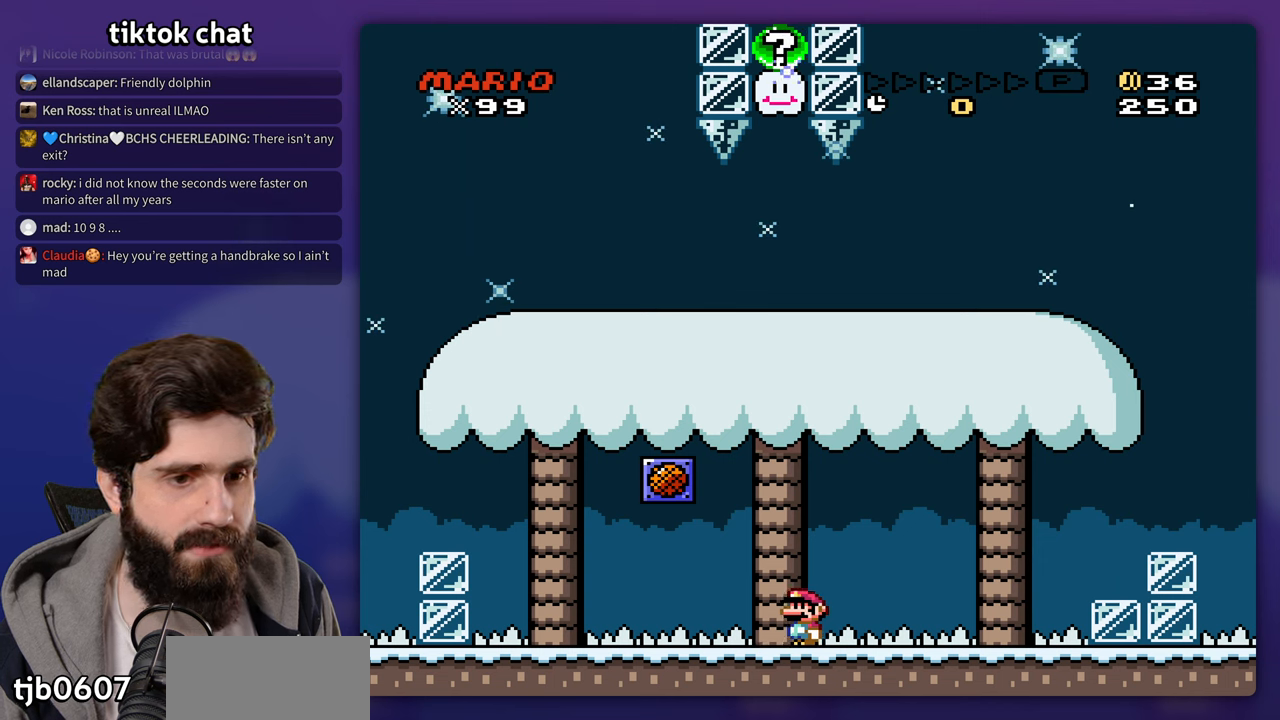
{"dt_ms": 500, "buttons": ["B", "DPAD_LEFT"], "events": [[250, "B", "down"], [350, "DPAD_LEFT", "down"]]}
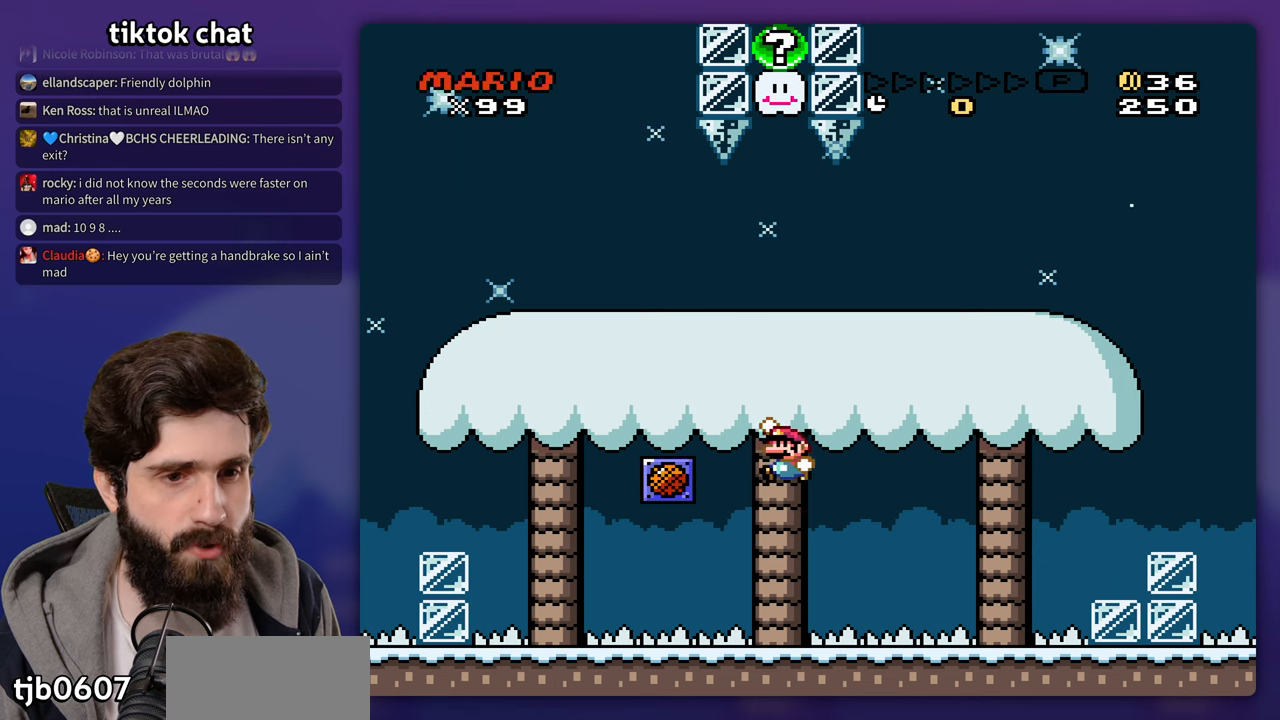
{"dt_ms": 500, "buttons": [], "events": [[200, "B", "up"], [350, "B", "down"], [400, "DPAD_LEFT", "up"], [450, "B", "up"]]}
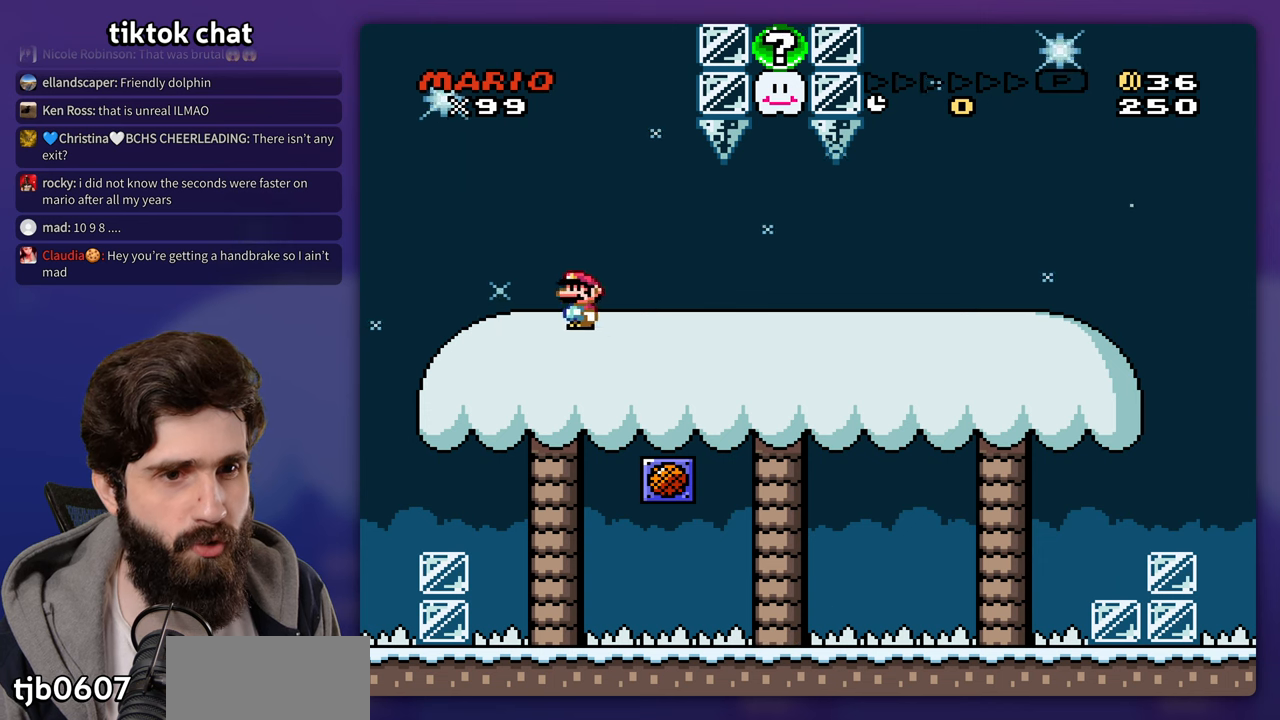
{"dt_ms": 500, "buttons": [], "events": [[100, "B", "down"], [300, "B", "up"]]}
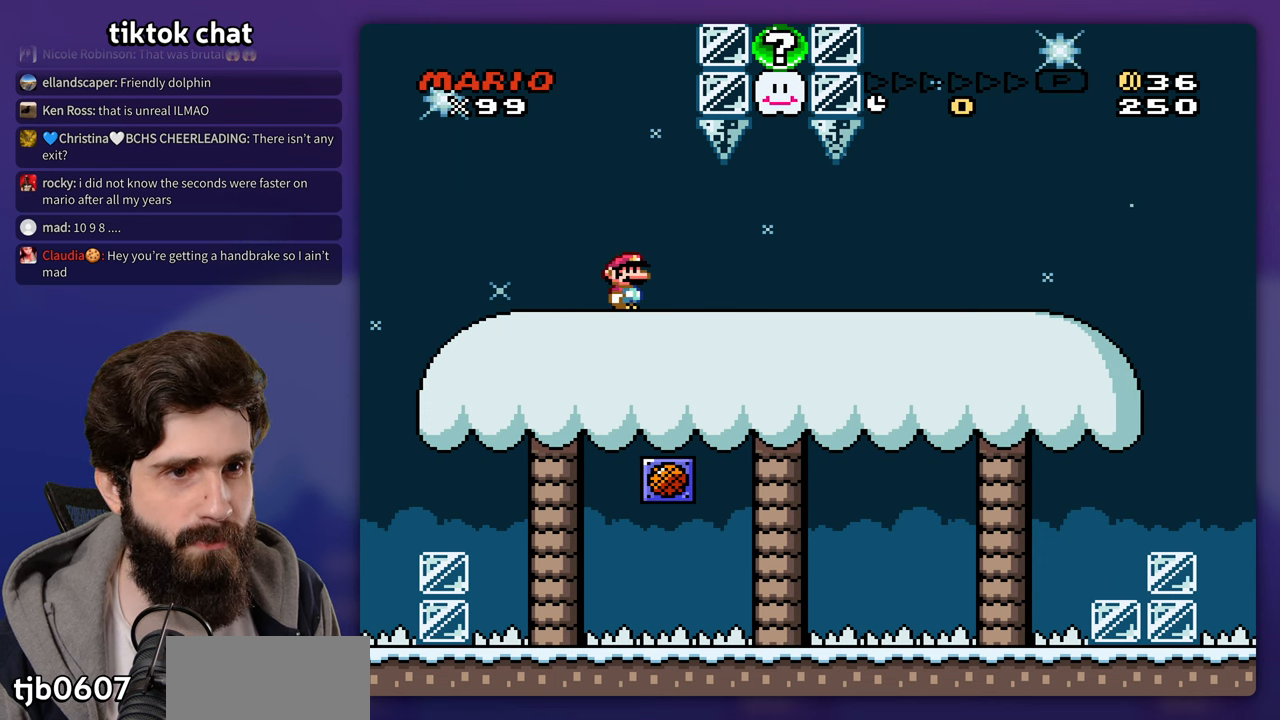
{"dt_ms": 500, "buttons": [], "events": []}
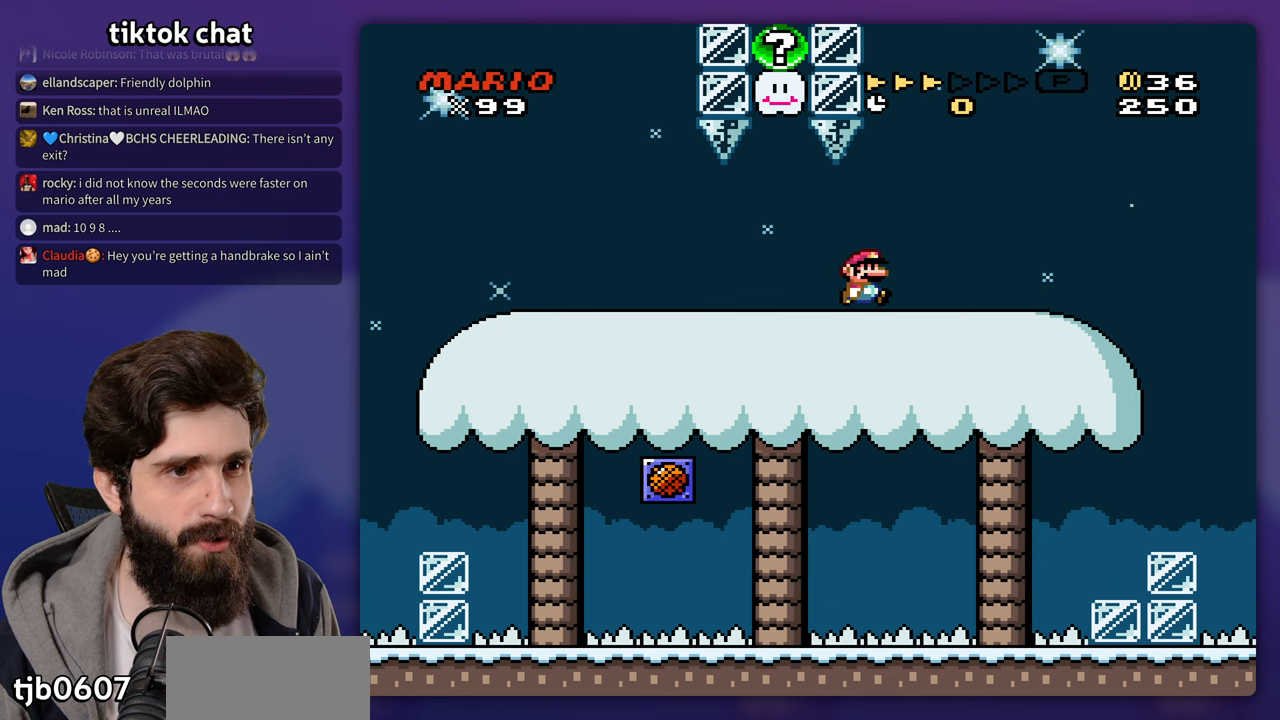
{"dt_ms": 500, "buttons": [], "events": [[350, "B", "down"], [450, "B", "up"]]}